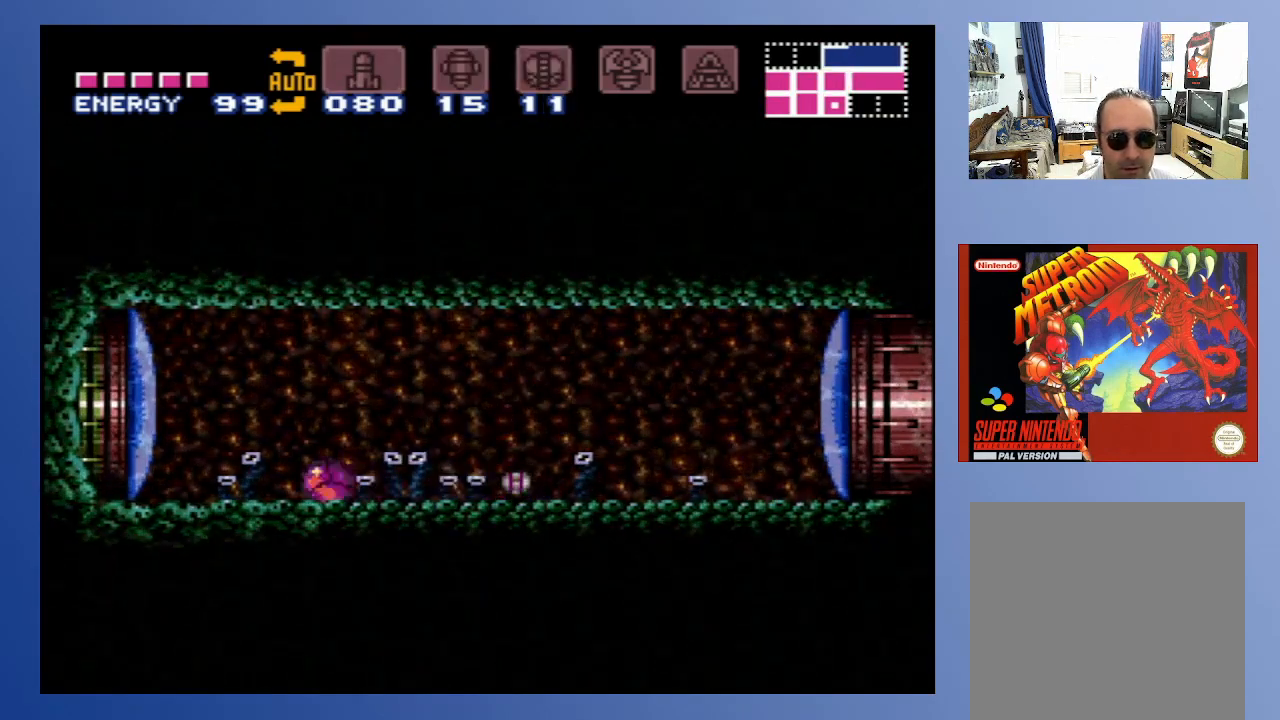
Gameplay with a controller (Xbox layout); each line is a JSON object with the inputs held at the frame after it. "events" lists button and stick changes between this image and that frame as [ms after this image, input, new state], when the widget could be followed in between. Not read: L3 R3.
{"buttons": [], "left_stick": "down", "right_stick": "center", "events": [[100, "DPAD_UP", "down"], [133, "left_stick", "down-left"], [183, "DPAD_UP", "up"], [233, "DPAD_UP", "down"], [350, "DPAD_UP", "up"], [450, "left_stick", "down"]]}
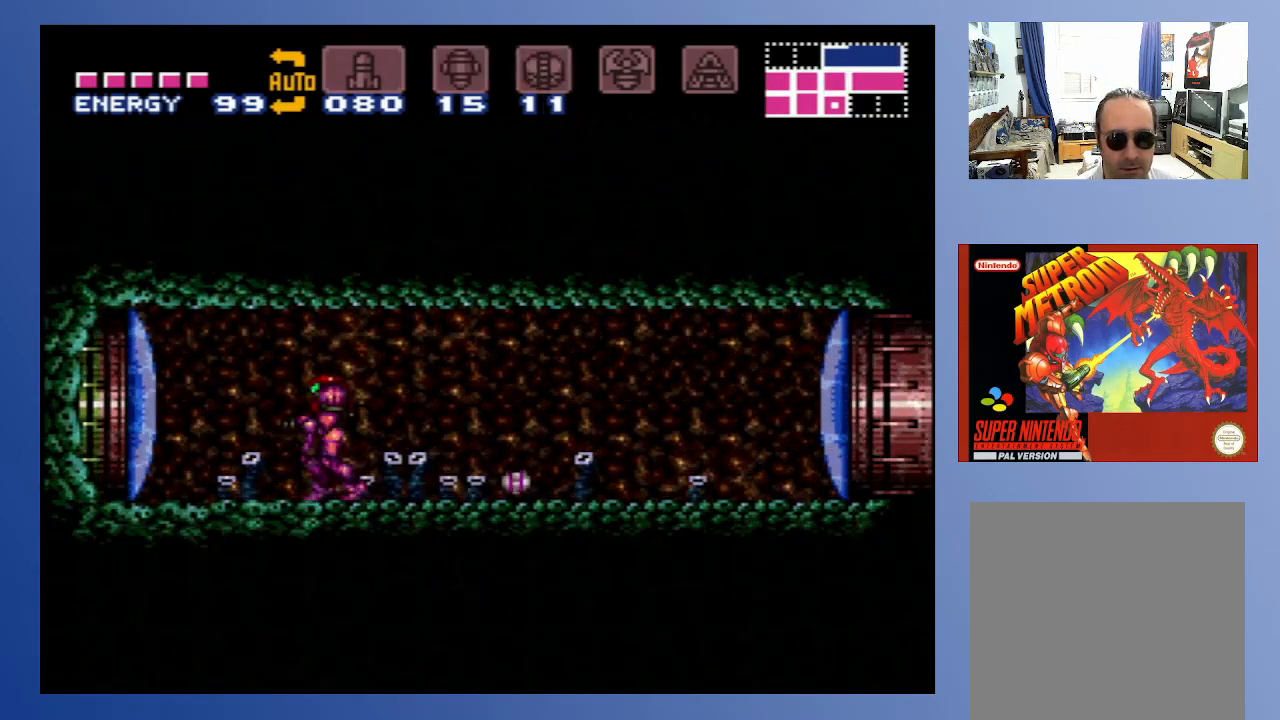
{"buttons": [], "left_stick": "down", "right_stick": "center", "events": []}
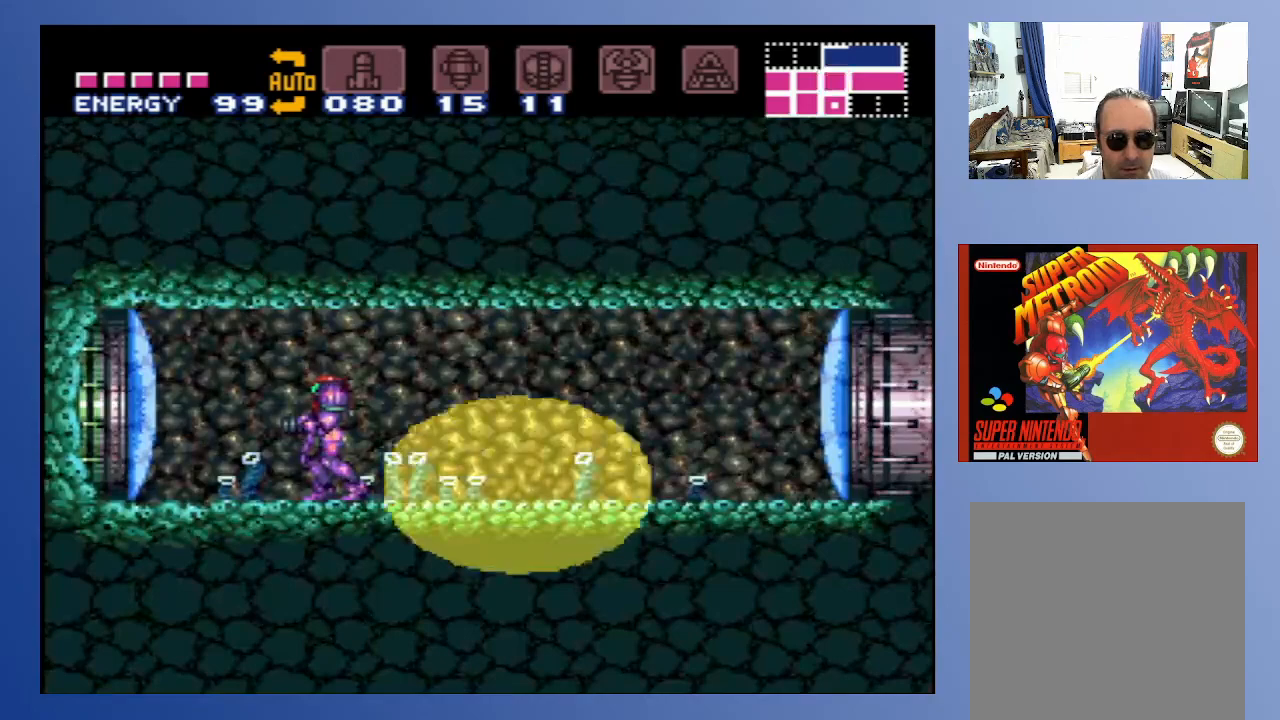
{"buttons": [], "left_stick": "down", "right_stick": "center", "events": []}
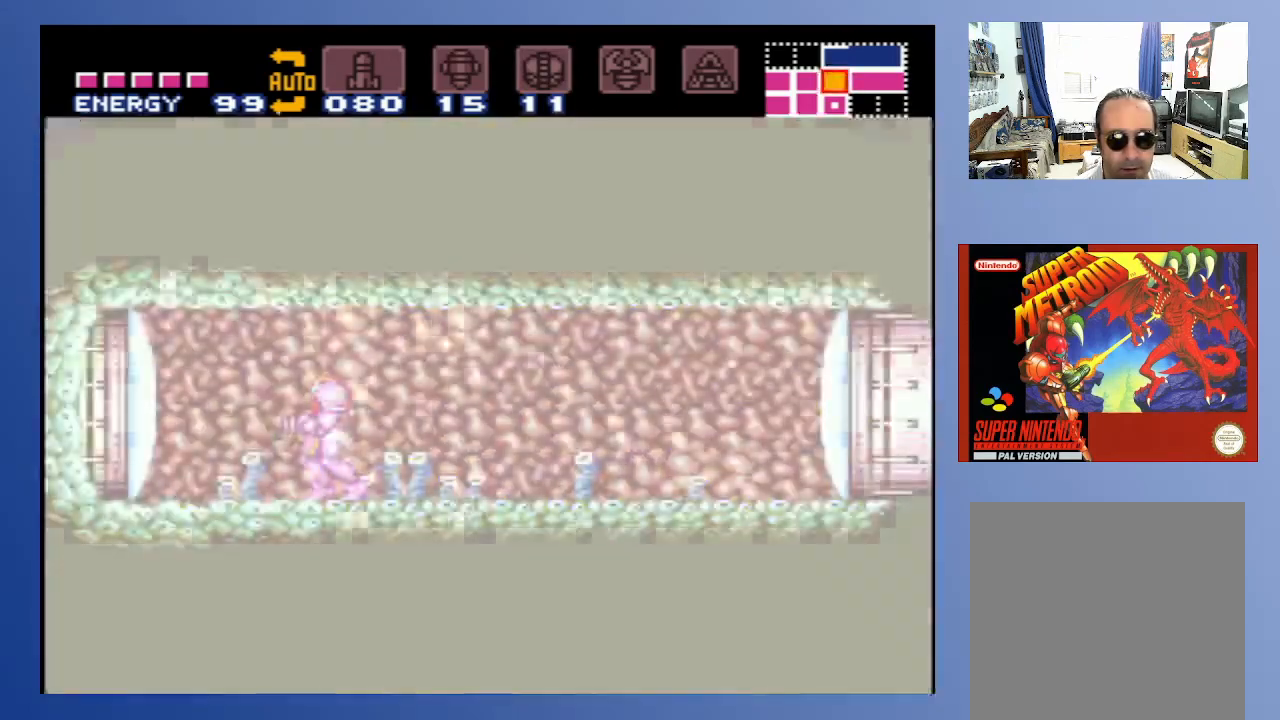
{"buttons": ["DPAD_LEFT"], "left_stick": "down", "right_stick": "center", "events": [[200, "X", "down"], [333, "X", "up"], [433, "DPAD_LEFT", "down"]]}
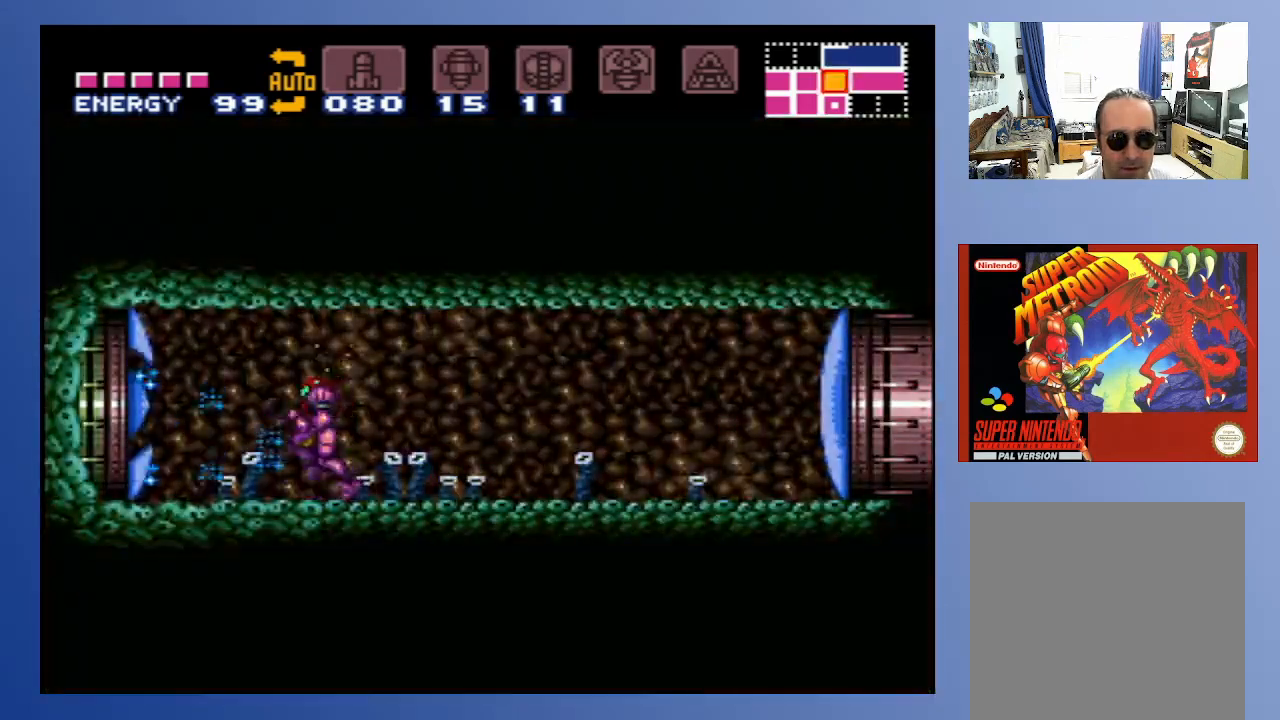
{"buttons": ["DPAD_LEFT"], "left_stick": "down", "right_stick": "center", "events": []}
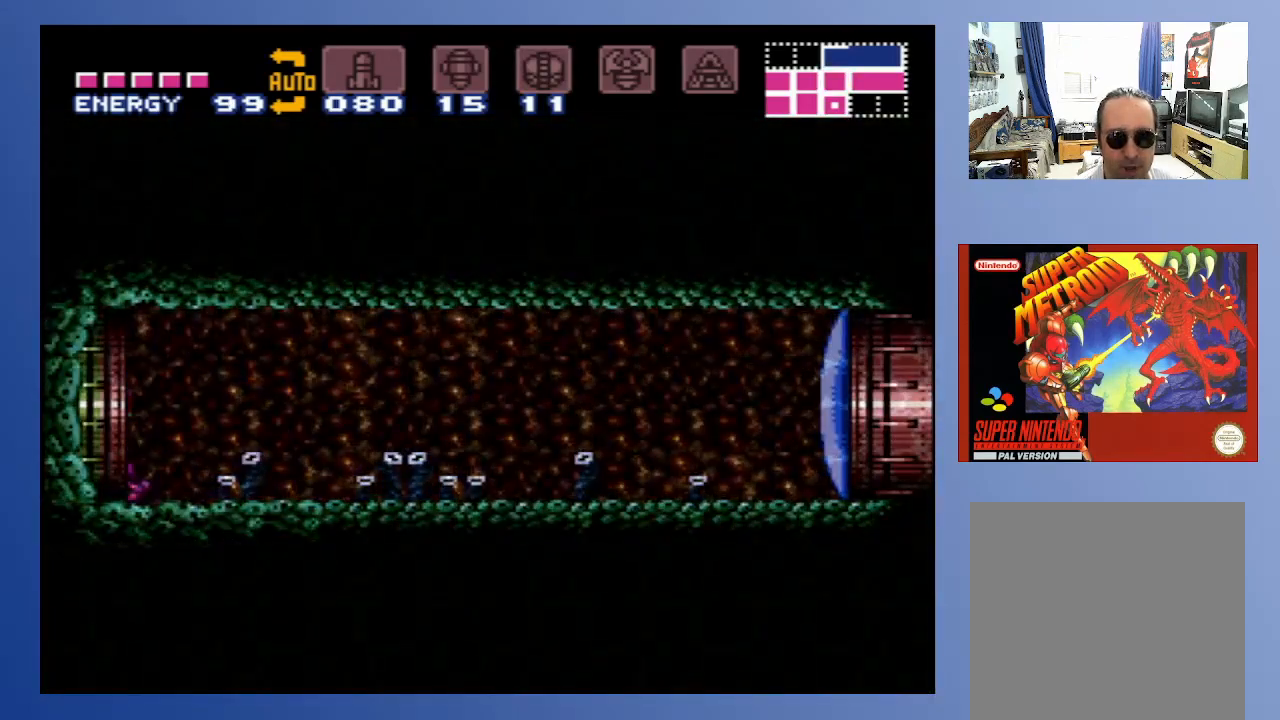
{"buttons": ["DPAD_LEFT"], "left_stick": "down", "right_stick": "center", "events": []}
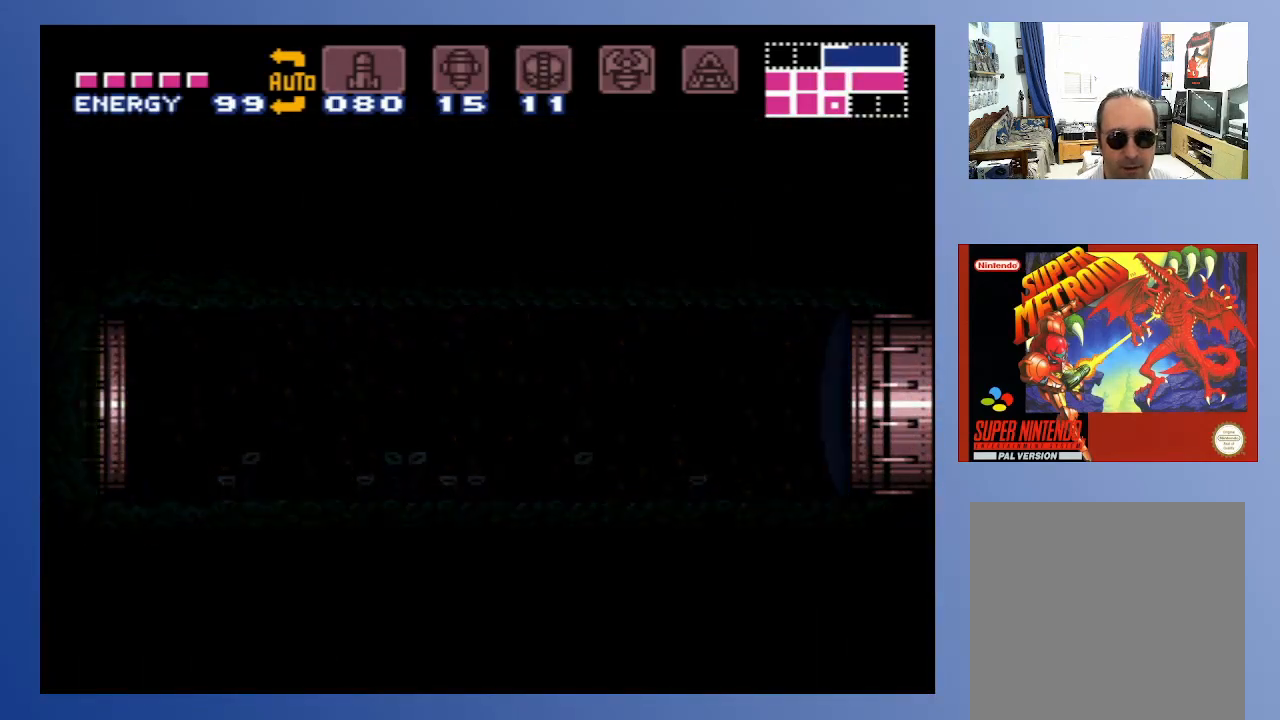
{"buttons": ["DPAD_LEFT"], "left_stick": "down", "right_stick": "center", "events": []}
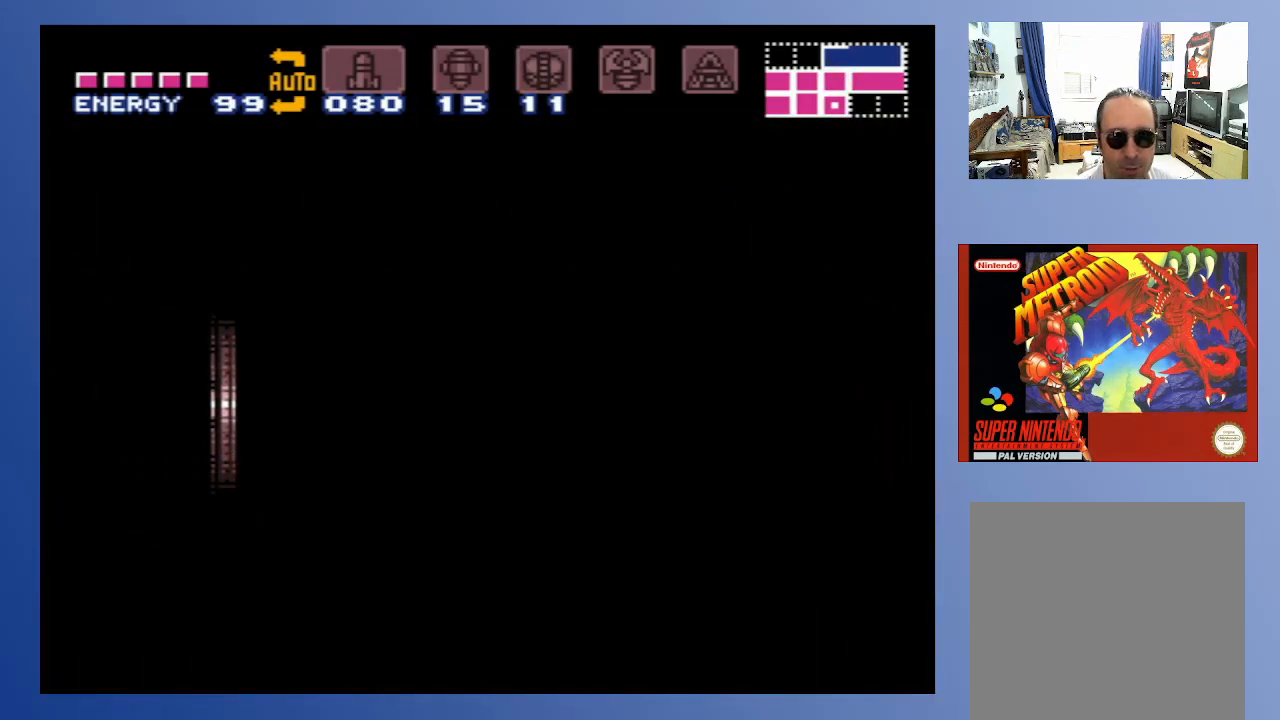
{"buttons": ["DPAD_LEFT"], "left_stick": "down", "right_stick": "center", "events": []}
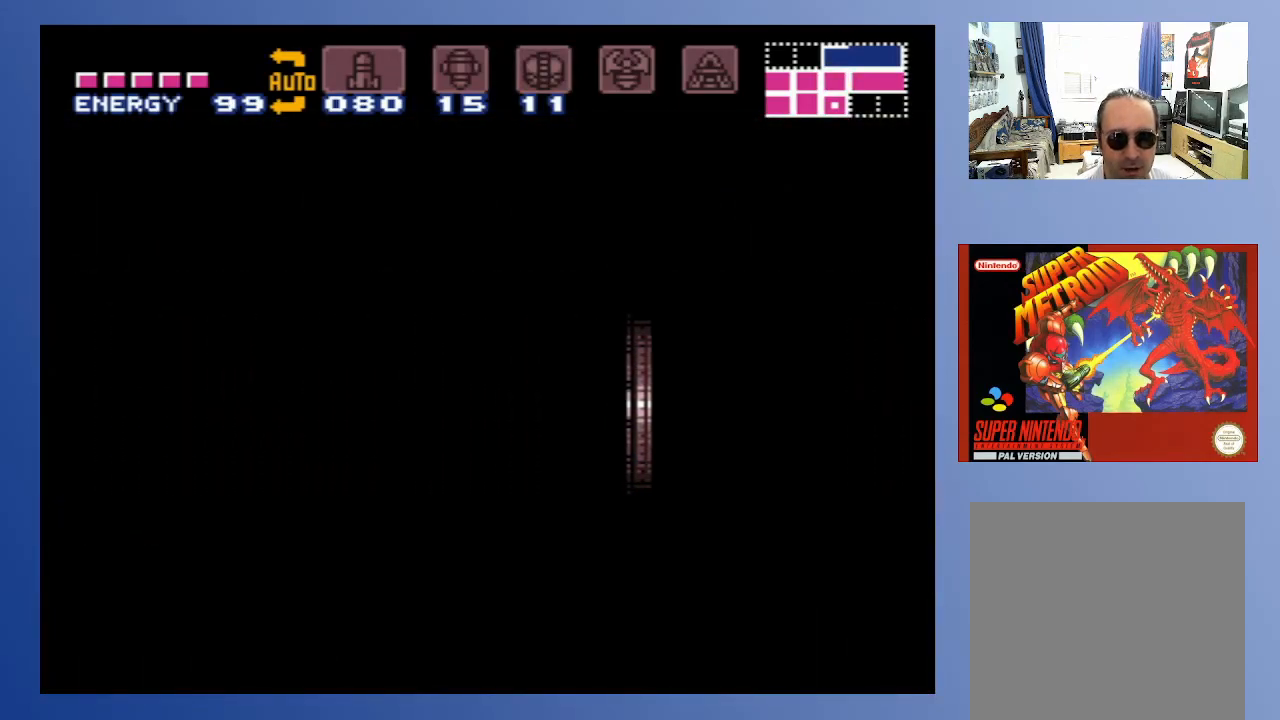
{"buttons": [], "left_stick": "down", "right_stick": "center", "events": [[50, "DPAD_LEFT", "up"]]}
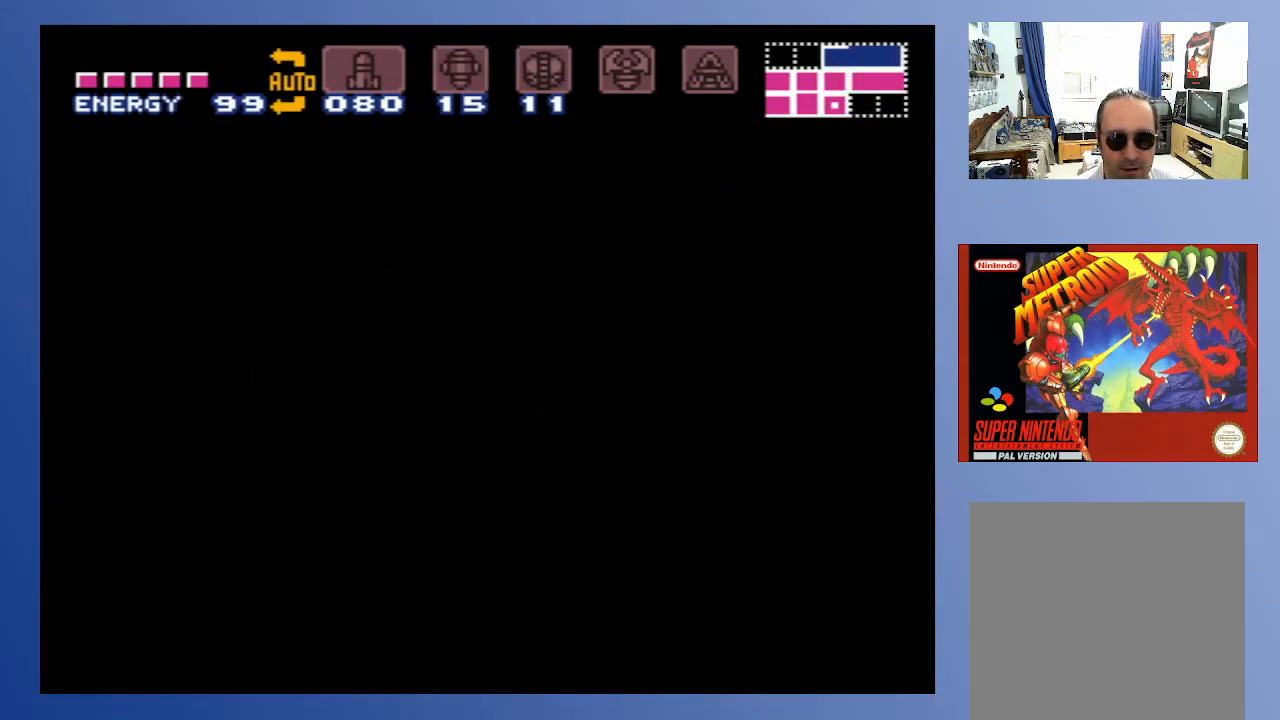
{"buttons": [], "left_stick": "down", "right_stick": "center", "events": []}
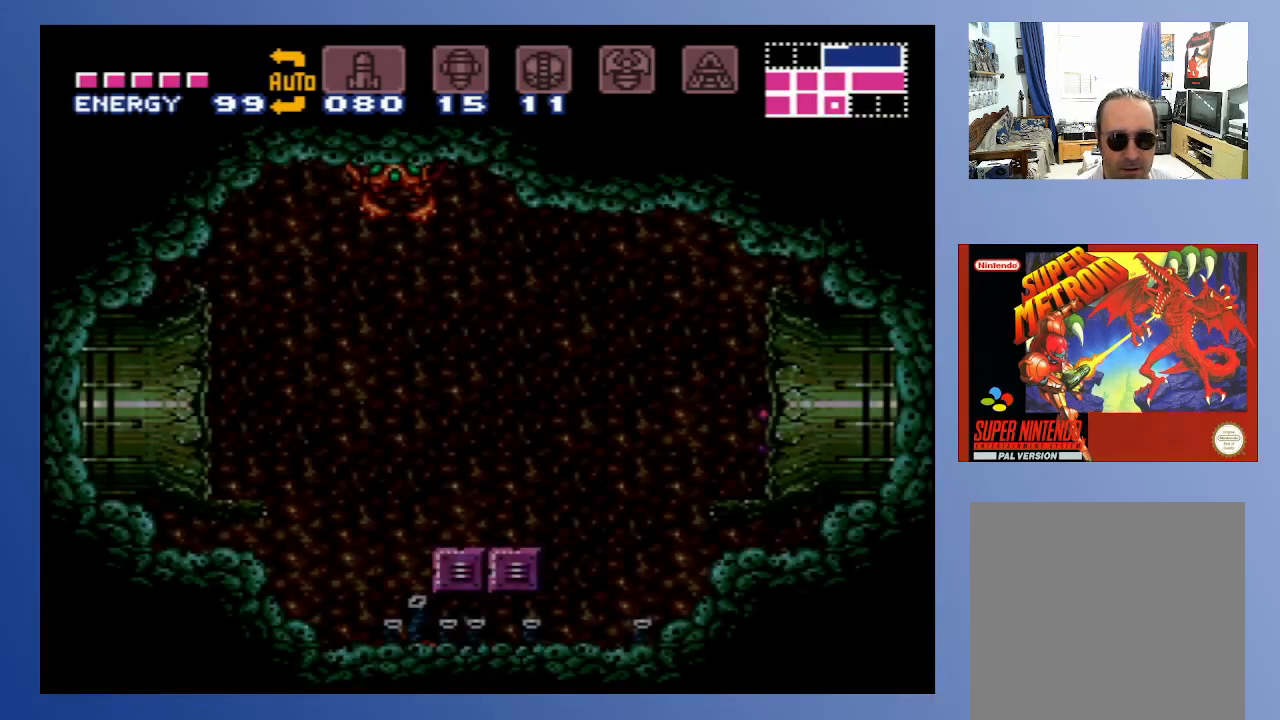
{"buttons": ["X"], "left_stick": "down", "right_stick": "center", "events": [[467, "X", "down"]]}
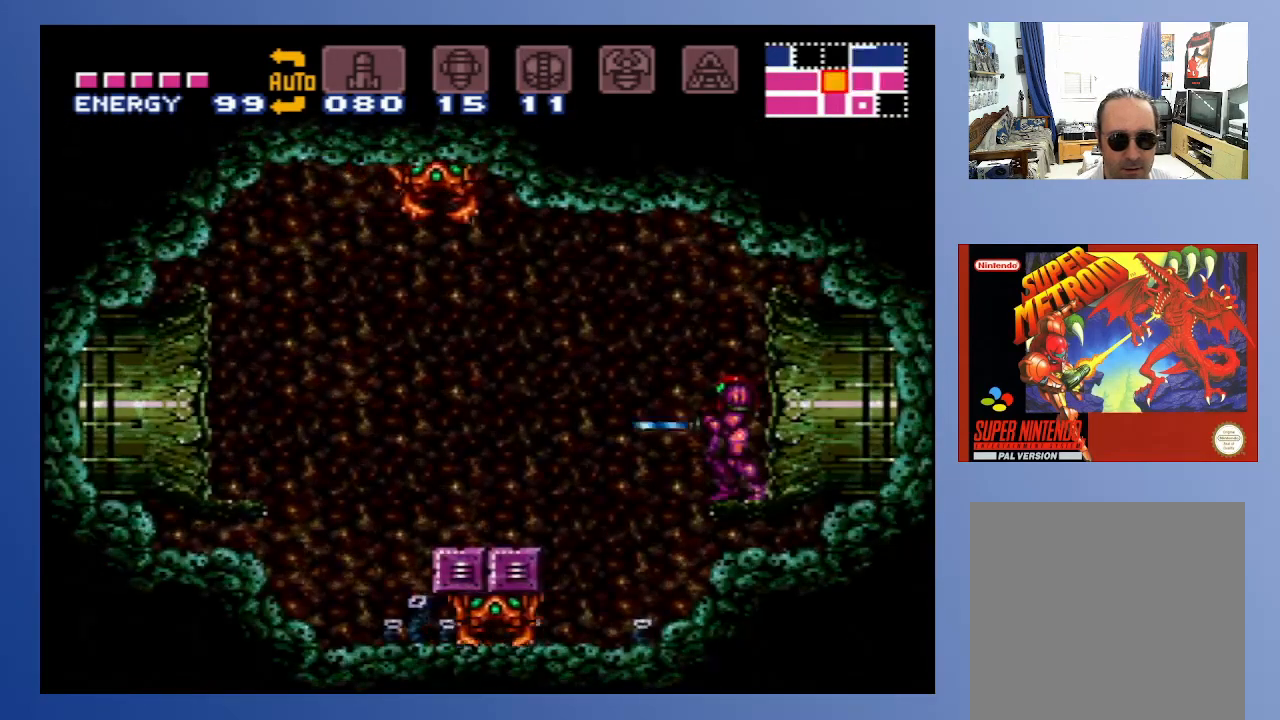
{"buttons": ["X", "DPAD_DOWN"], "left_stick": "down", "right_stick": "center", "events": [[100, "X", "up"], [133, "DPAD_LEFT", "down"], [300, "X", "down"], [417, "X", "up"], [433, "DPAD_DOWN", "down"], [450, "DPAD_LEFT", "up"], [500, "X", "down"]]}
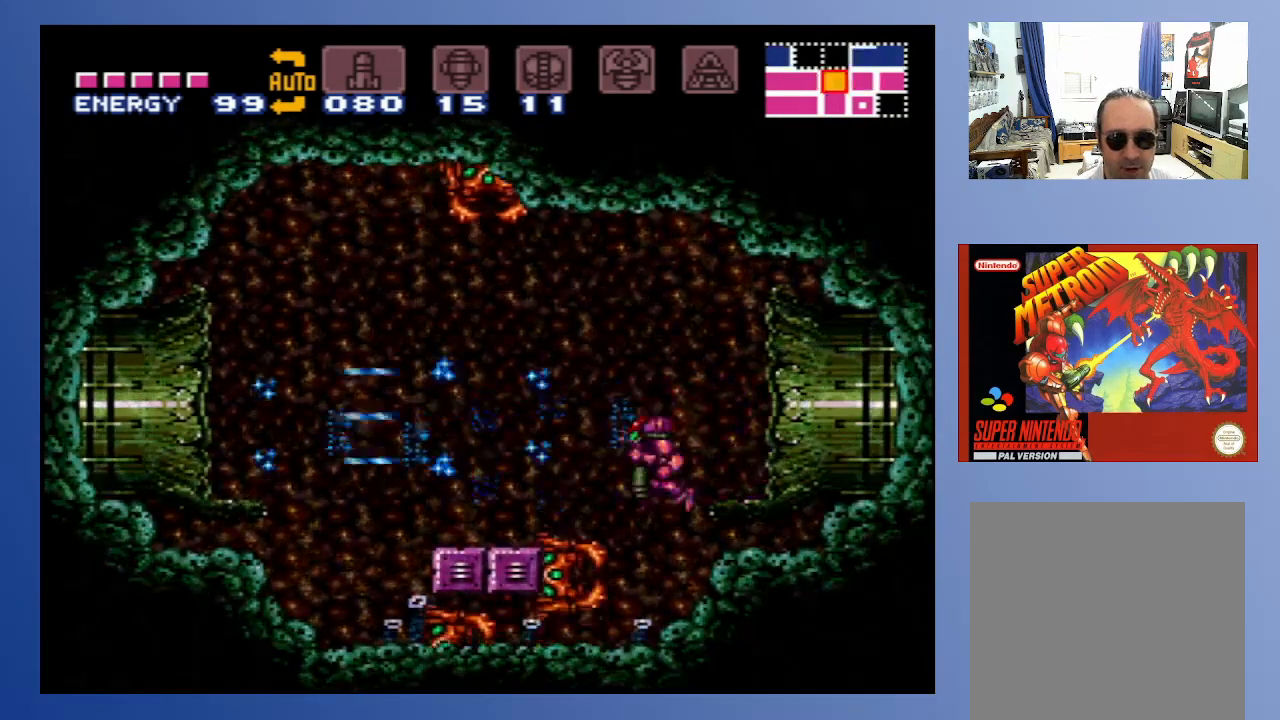
{"buttons": ["X"], "left_stick": "down", "right_stick": "center", "events": [[83, "X", "up"], [150, "X", "down"], [250, "X", "up"], [317, "X", "down"], [400, "DPAD_DOWN", "up"], [400, "DPAD_LEFT", "down"], [400, "X", "up"], [417, "DPAD_LEFT", "up"], [483, "X", "down"]]}
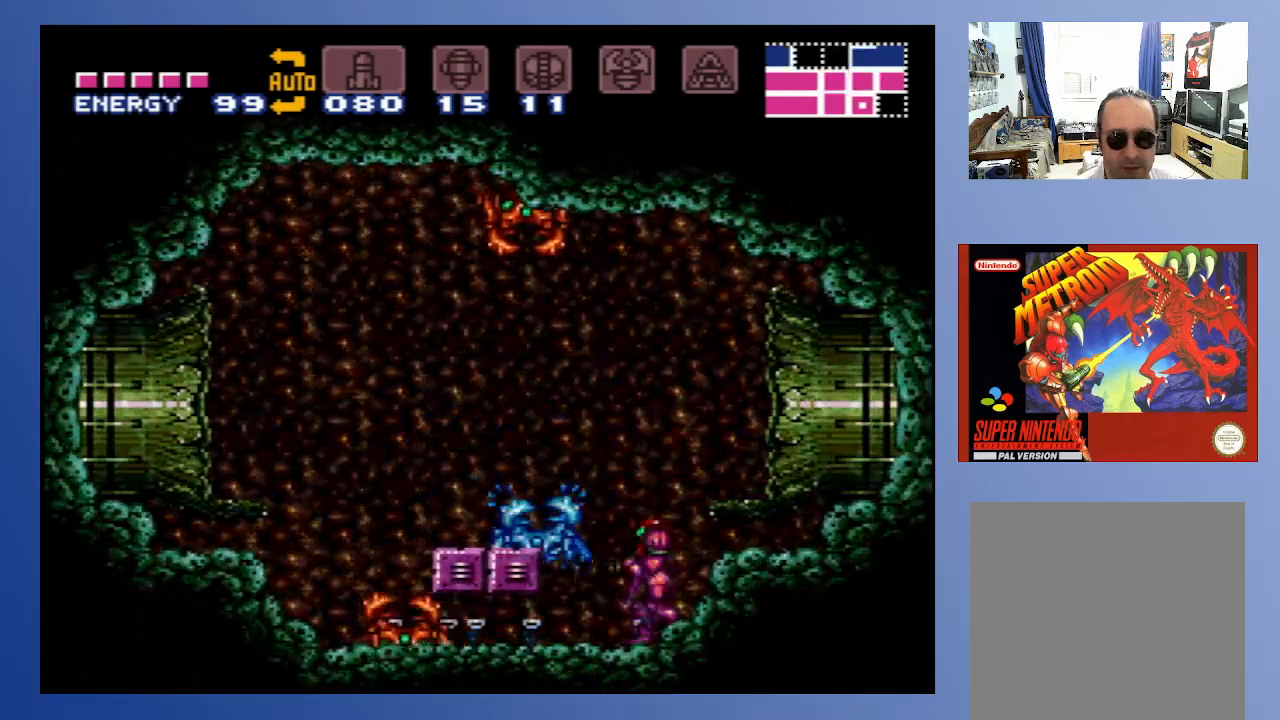
{"buttons": ["X", "DPAD_DOWN"], "left_stick": "down", "right_stick": "center", "events": [[83, "X", "up"], [150, "X", "down"], [233, "X", "up"], [317, "DPAD_LEFT", "down"], [317, "X", "down"], [400, "X", "up"], [433, "DPAD_DOWN", "down"], [450, "DPAD_LEFT", "up"], [483, "X", "down"]]}
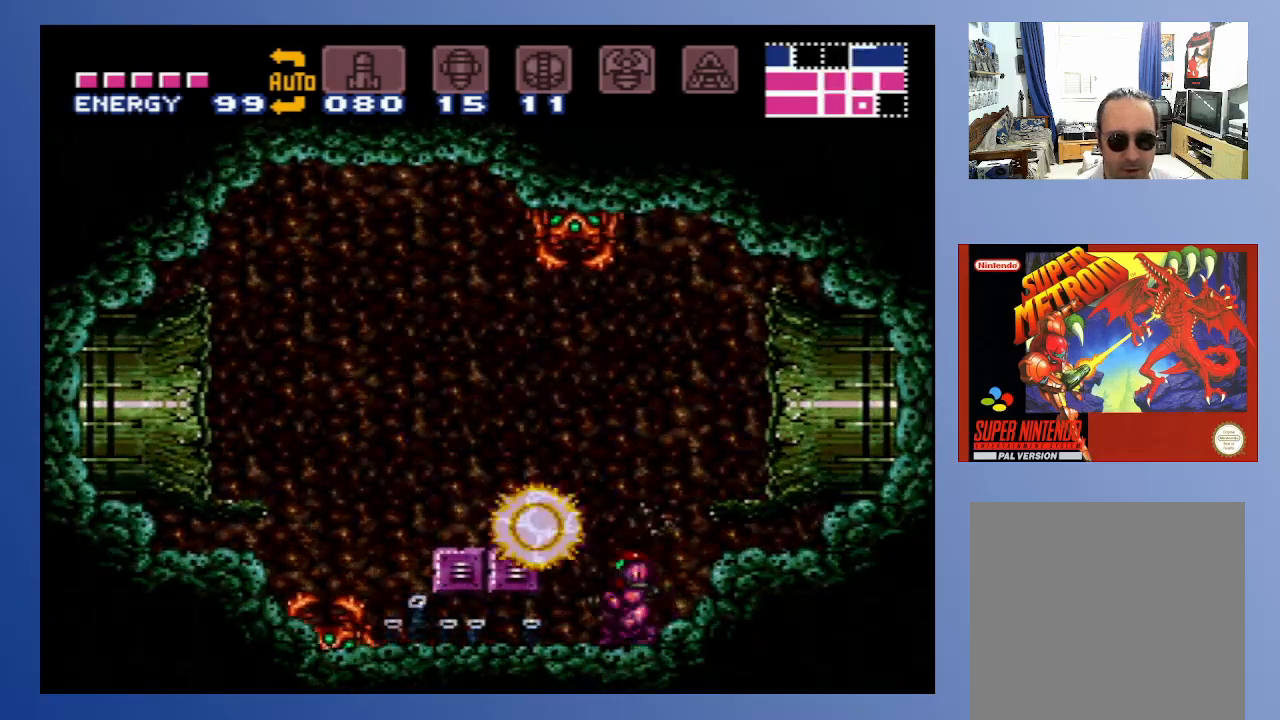
{"buttons": [], "left_stick": "down", "right_stick": "center", "events": [[50, "X", "up"], [200, "DPAD_DOWN", "up"], [250, "DPAD_DOWN", "down"], [350, "DPAD_DOWN", "up"], [400, "DPAD_DOWN", "down"], [500, "DPAD_DOWN", "up"]]}
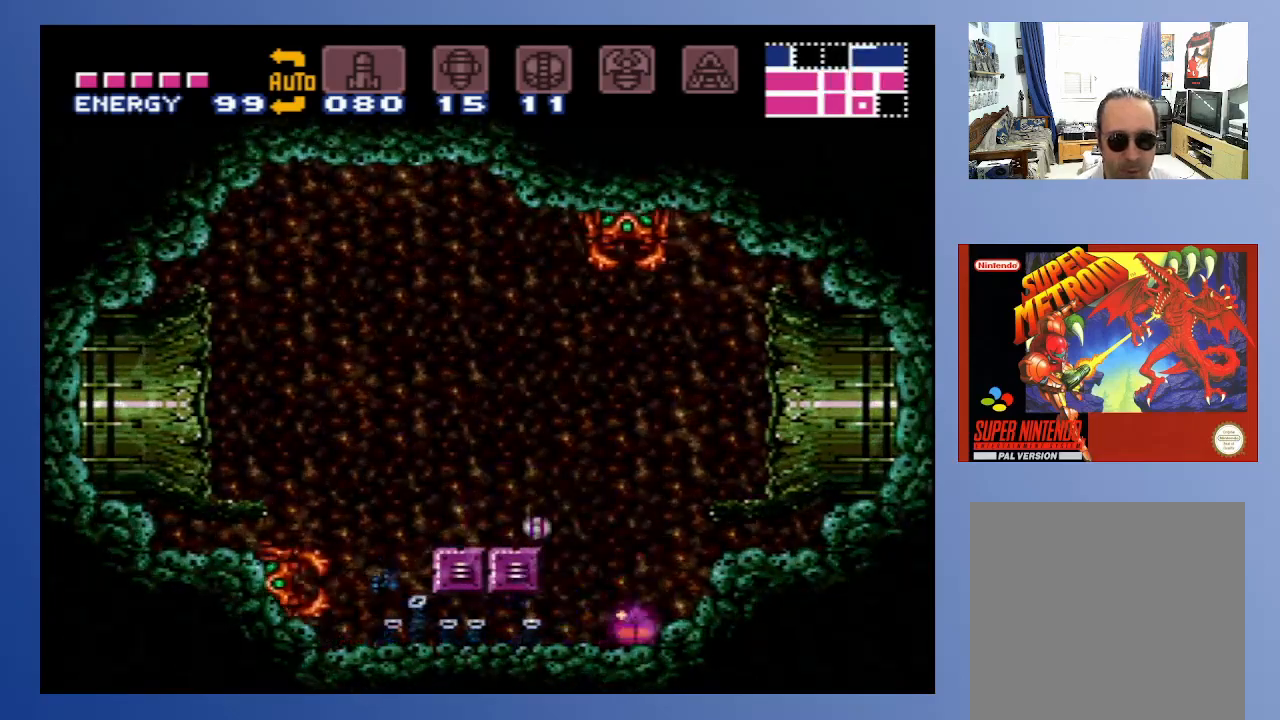
{"buttons": ["DPAD_DOWN", "DPAD_RIGHT"], "left_stick": "down", "right_stick": "center", "events": [[33, "DPAD_DOWN", "down"], [33, "DPAD_LEFT", "down"], [133, "DPAD_DOWN", "up"], [283, "DPAD_DOWN", "down"], [367, "DPAD_LEFT", "up"], [450, "DPAD_RIGHT", "down"]]}
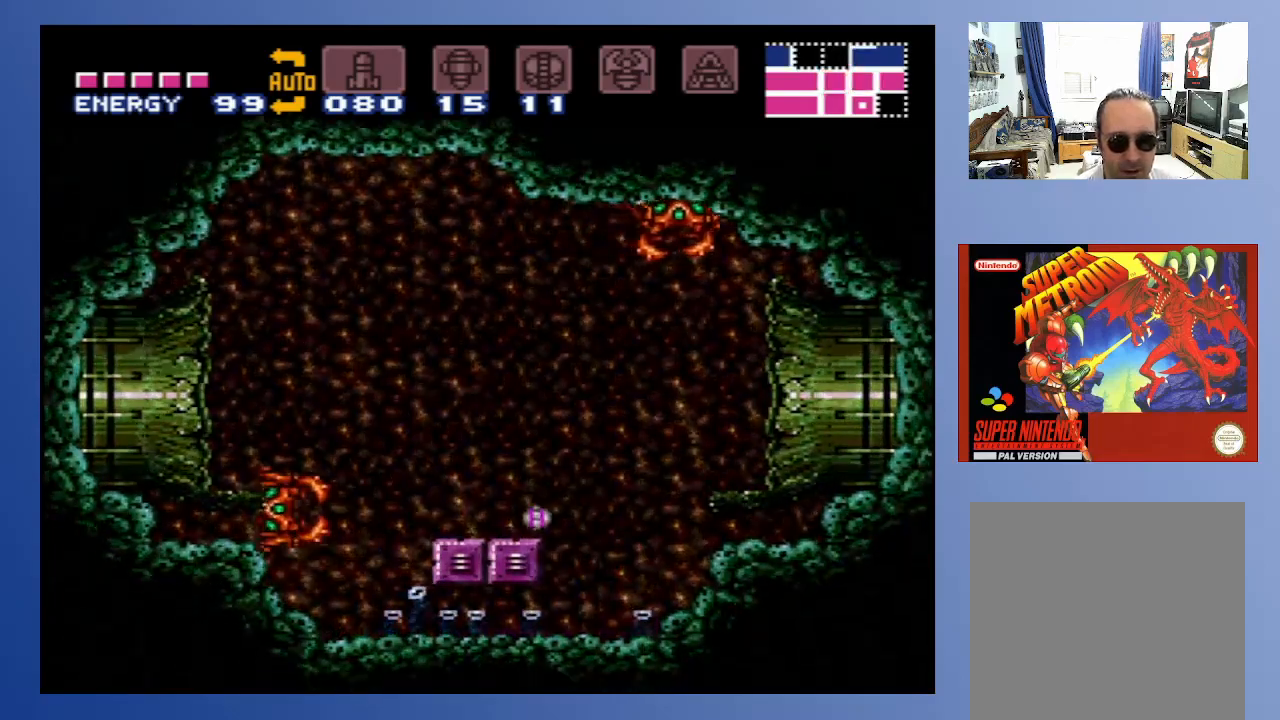
{"buttons": [], "left_stick": "down", "right_stick": "center", "events": [[67, "DPAD_RIGHT", "up"], [117, "DPAD_DOWN", "up"]]}
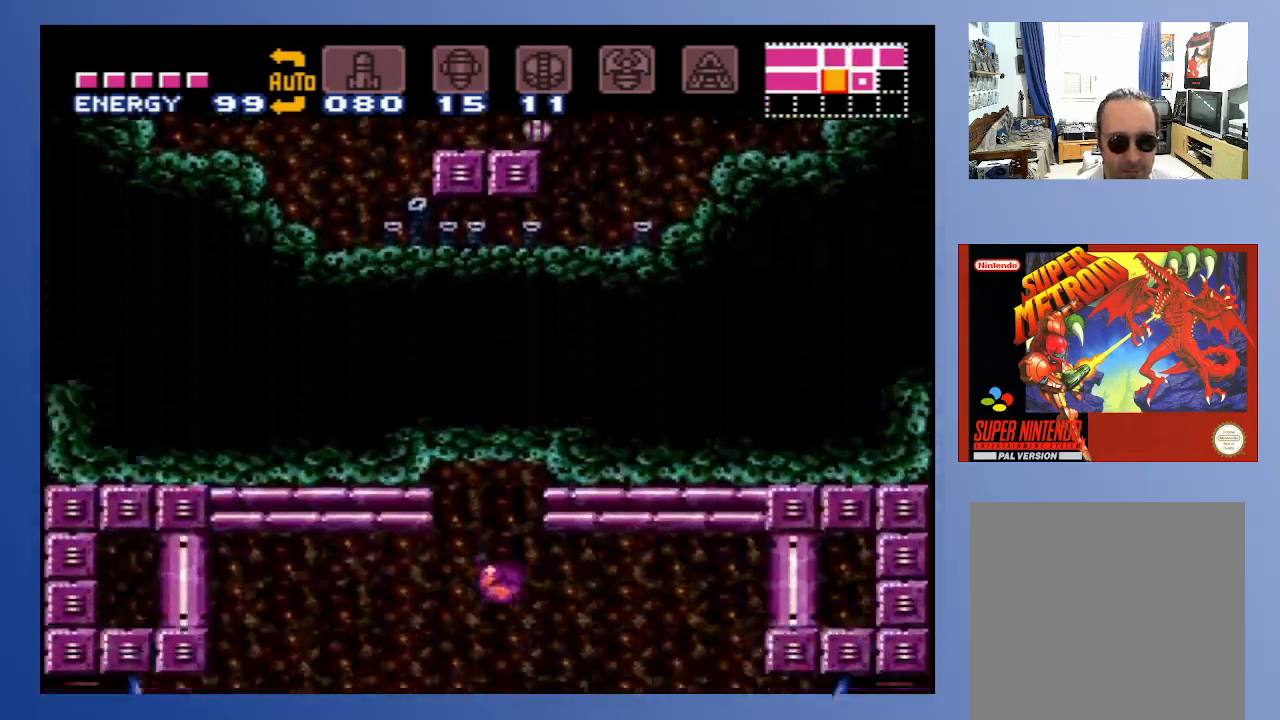
{"buttons": [], "left_stick": "down", "right_stick": "center", "events": [[200, "DPAD_UP", "down"], [333, "DPAD_UP", "up"]]}
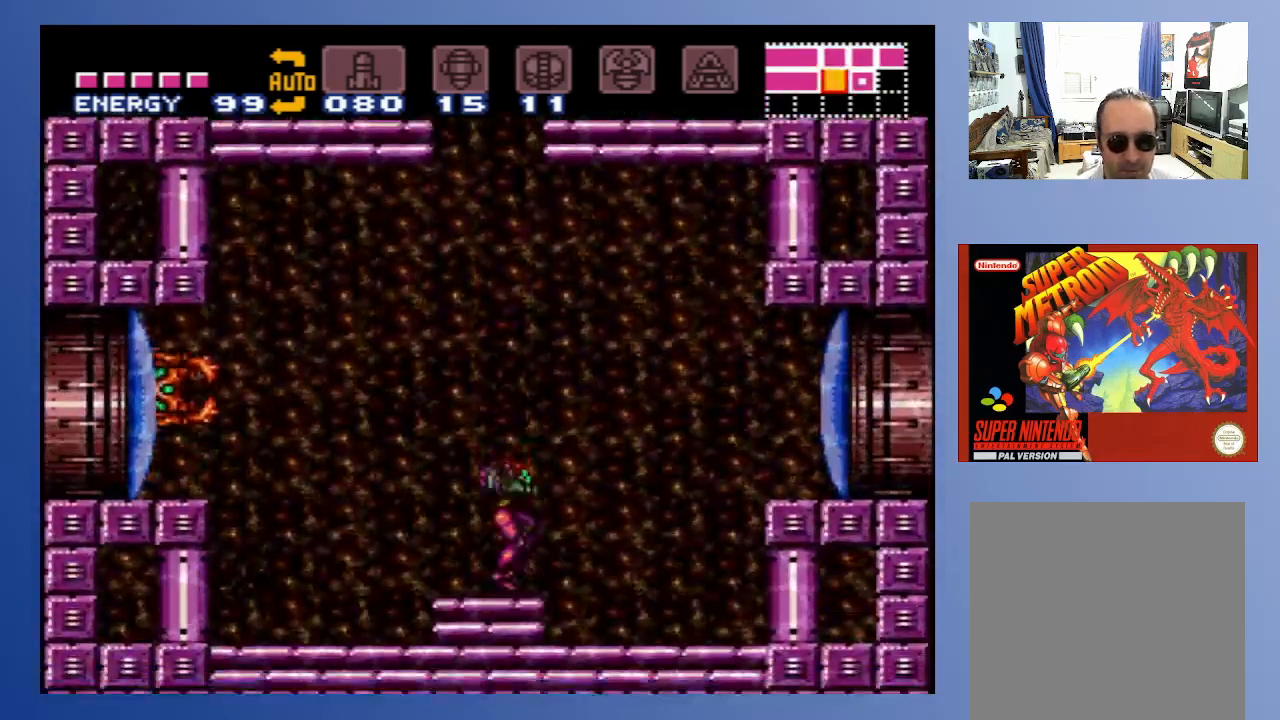
{"buttons": ["START"], "left_stick": "down", "right_stick": "center", "events": [[467, "START", "down"]]}
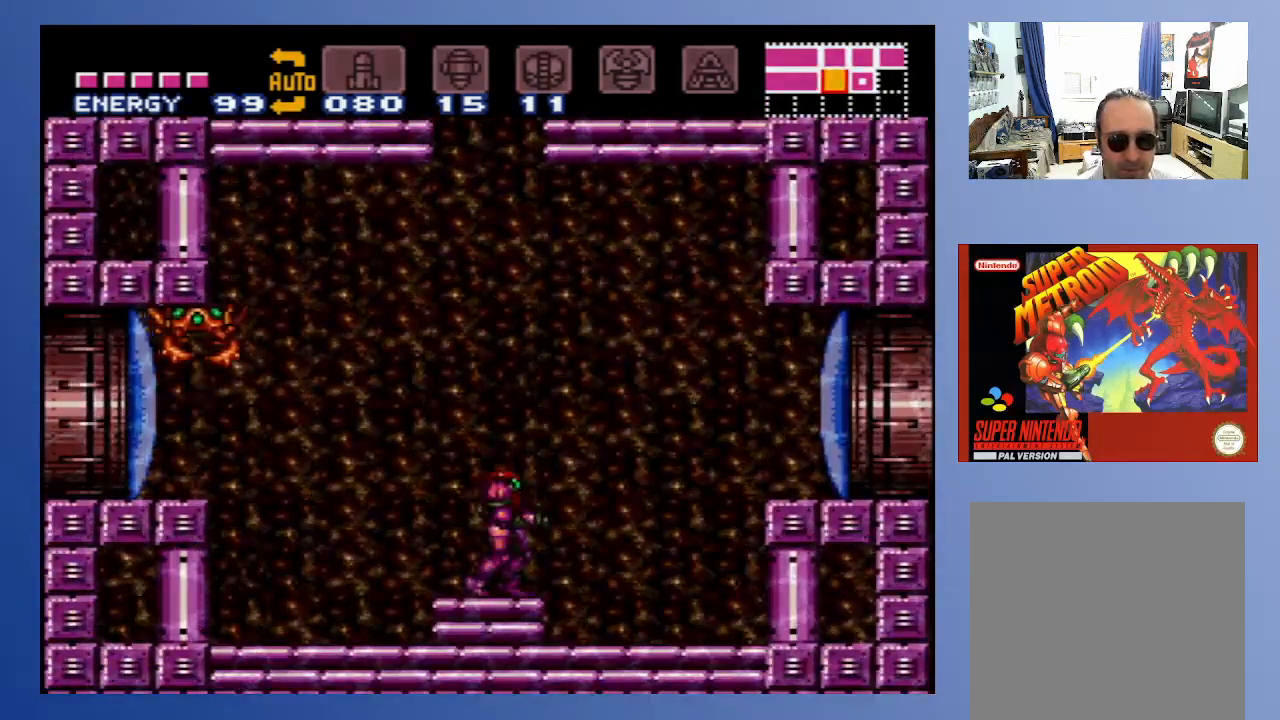
{"buttons": [], "left_stick": "down", "right_stick": "center", "events": [[117, "START", "up"]]}
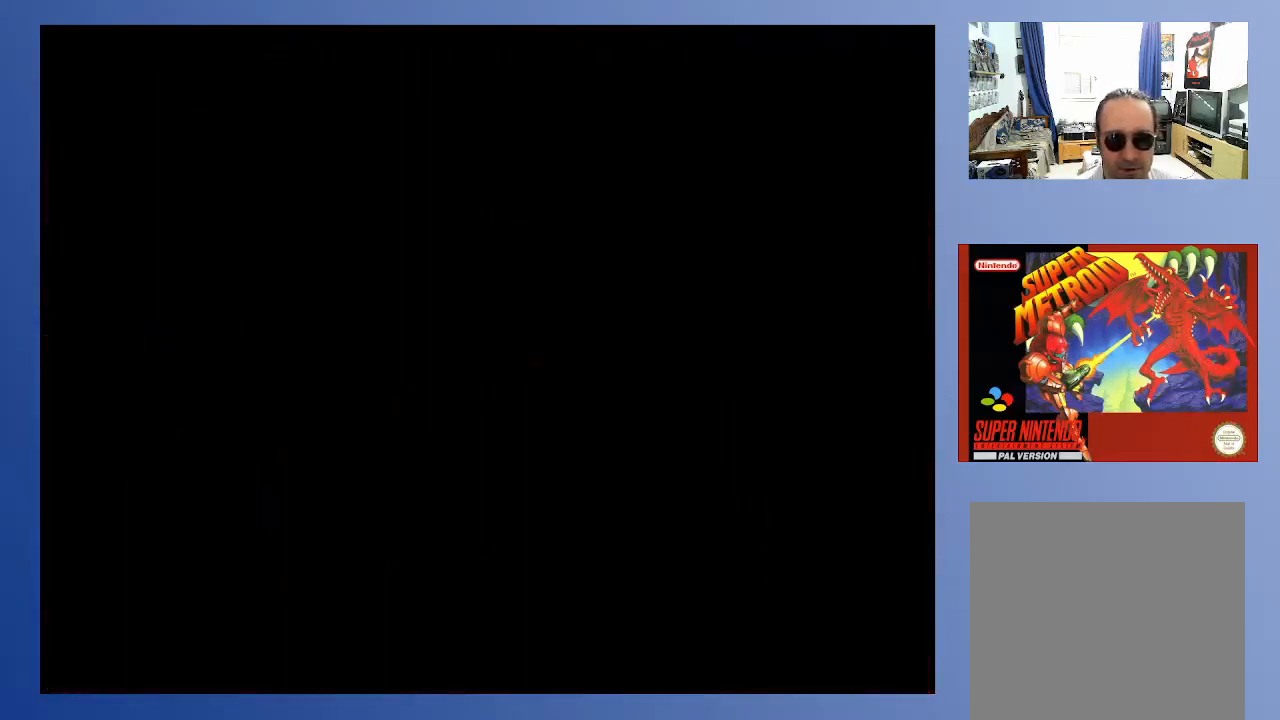
{"buttons": [], "left_stick": "down", "right_stick": "center", "events": []}
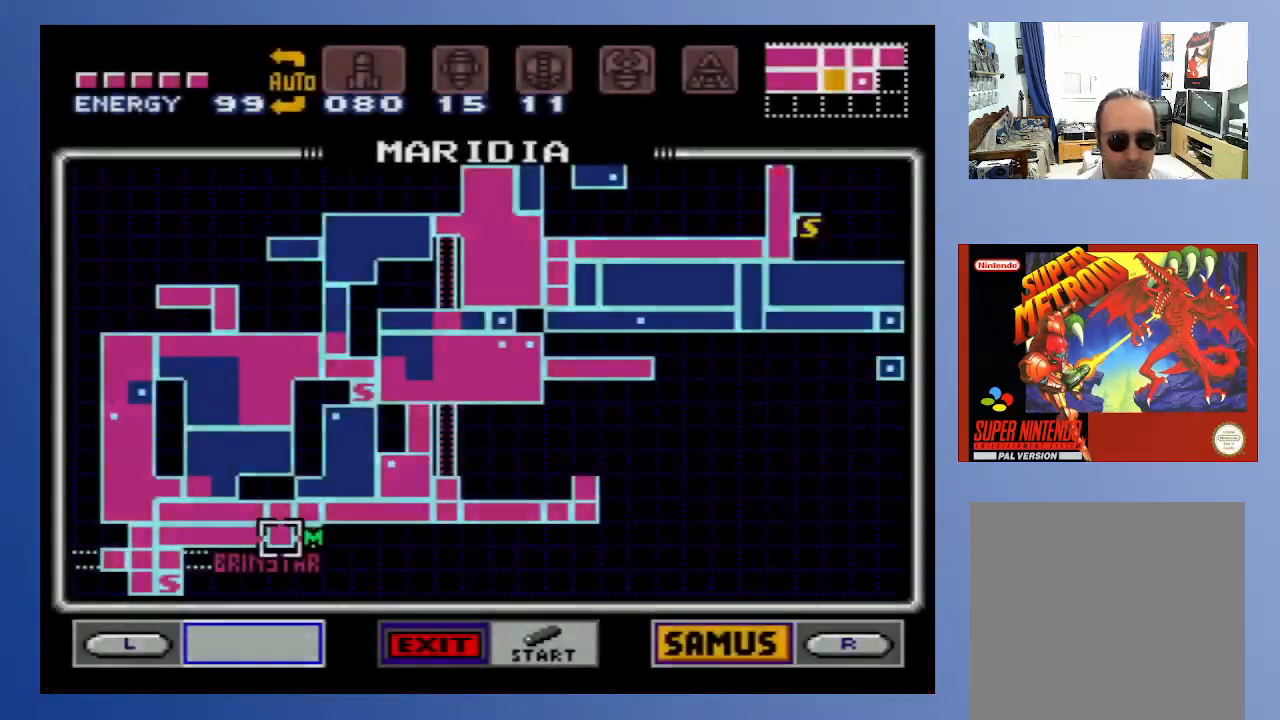
{"buttons": ["DPAD_LEFT"], "left_stick": "down", "right_stick": "center", "events": [[450, "DPAD_LEFT", "down"]]}
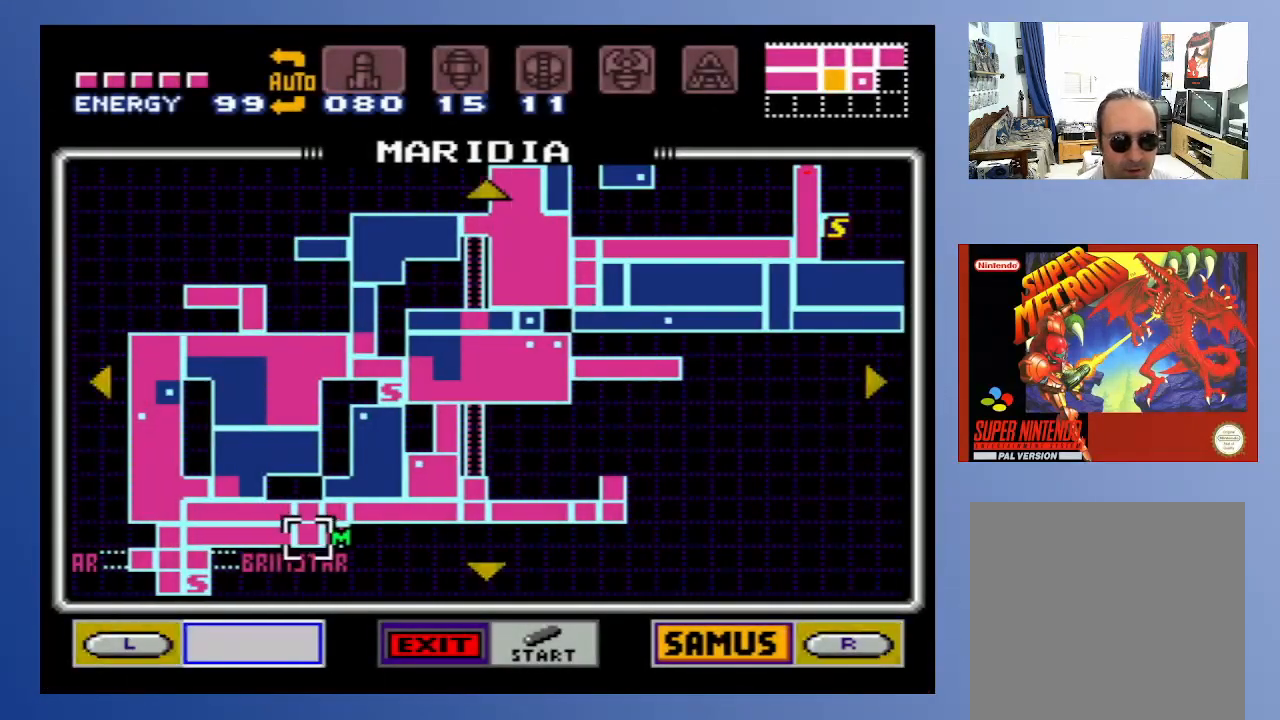
{"buttons": [], "left_stick": "down", "right_stick": "center", "events": [[50, "DPAD_LEFT", "up"], [100, "DPAD_LEFT", "down"], [183, "DPAD_LEFT", "up"], [233, "DPAD_LEFT", "down"], [350, "DPAD_LEFT", "up"]]}
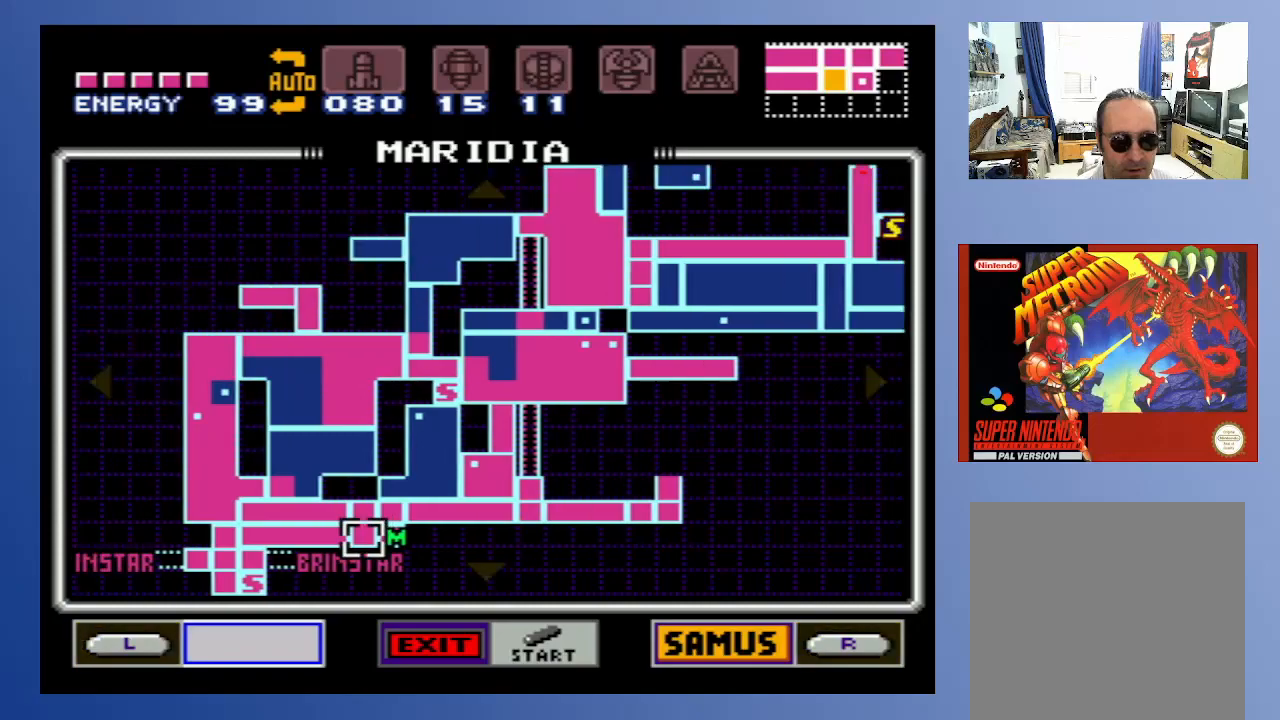
{"buttons": [], "left_stick": "down", "right_stick": "center", "events": [[167, "START", "down"], [350, "START", "up"]]}
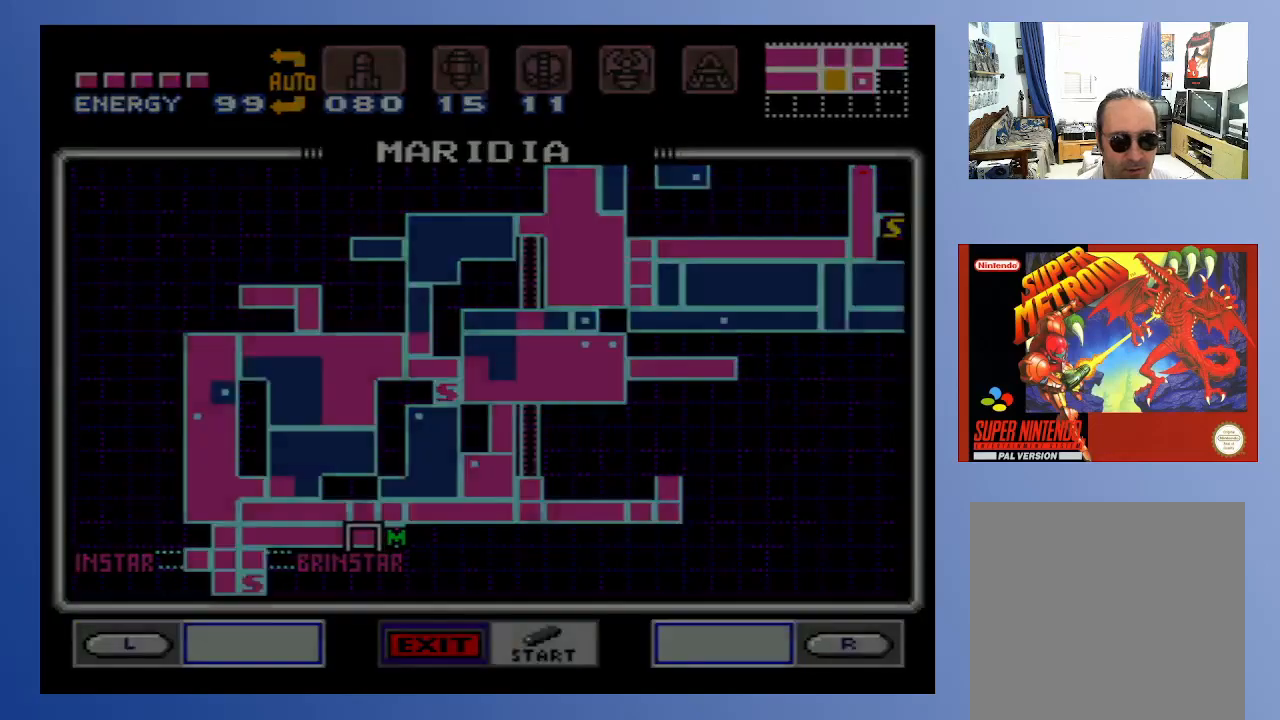
{"buttons": [], "left_stick": "down", "right_stick": "center", "events": []}
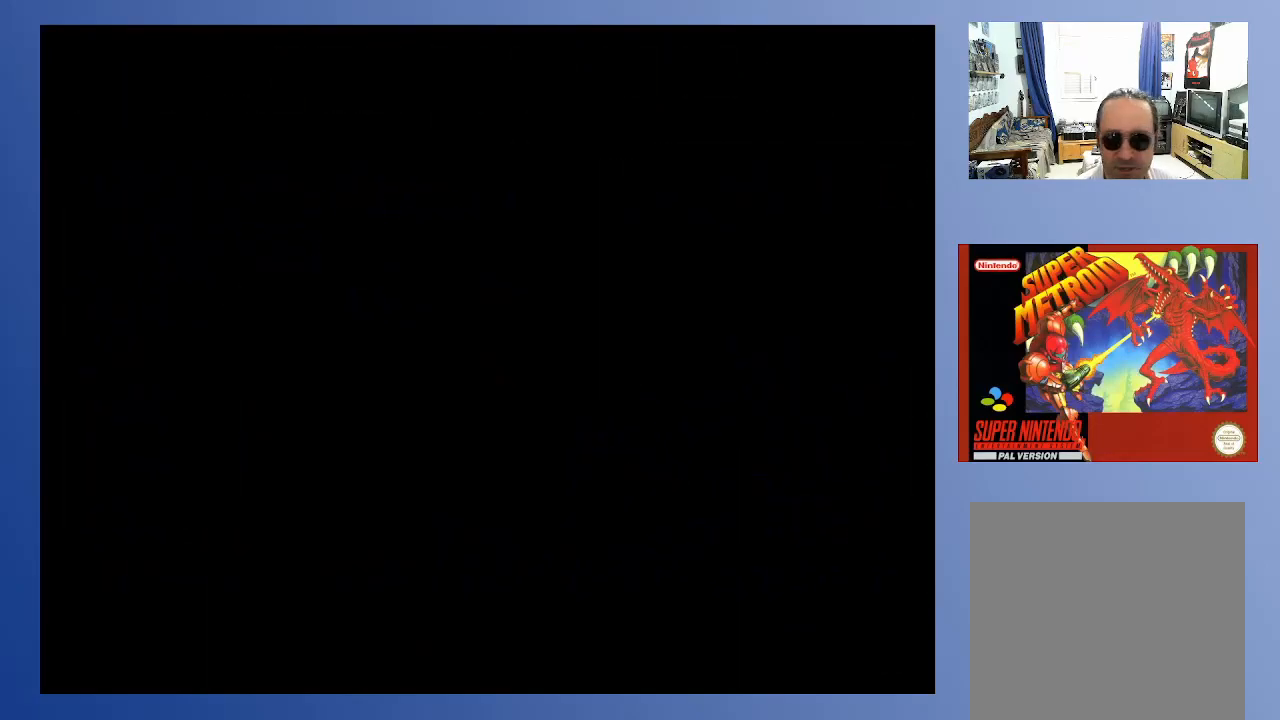
{"buttons": [], "left_stick": "down", "right_stick": "center", "events": [[150, "DPAD_LEFT", "down"], [283, "DPAD_LEFT", "up"]]}
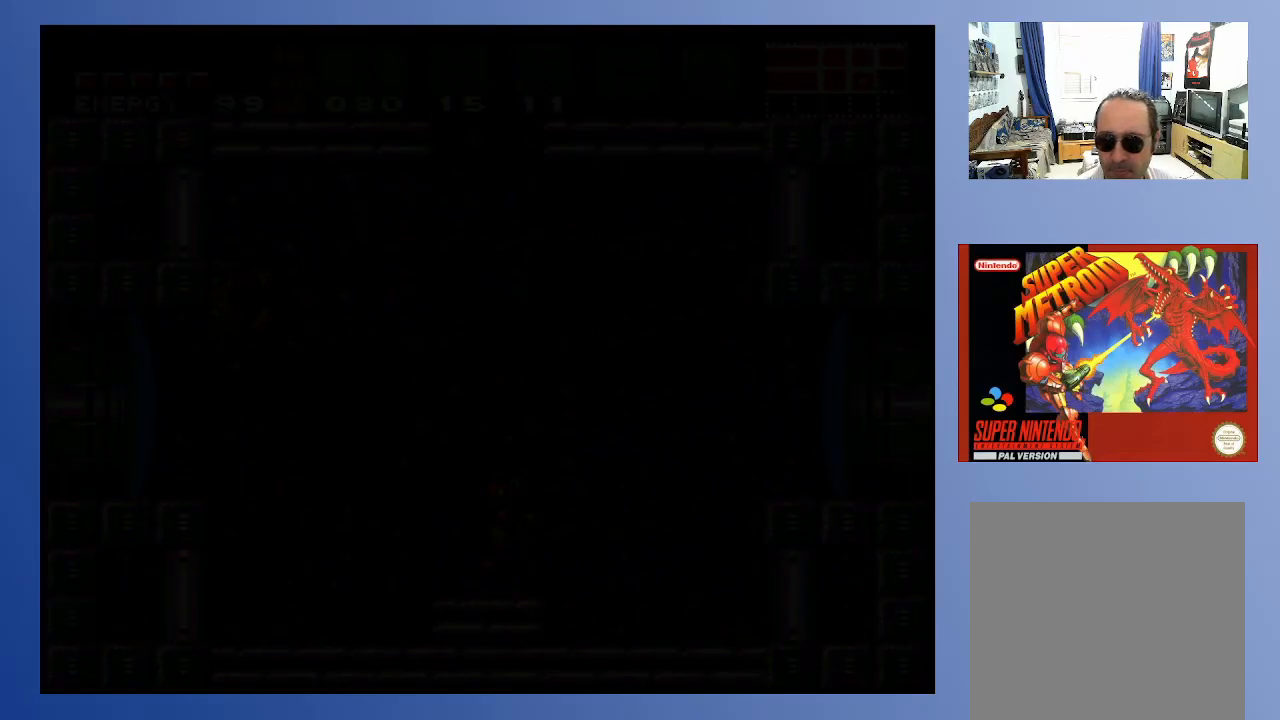
{"buttons": ["X", "DPAD_LEFT"], "left_stick": "down", "right_stick": "center", "events": [[50, "DPAD_LEFT", "down"], [183, "X", "down"], [250, "X", "up"], [333, "X", "down"], [417, "X", "up"], [483, "X", "down"]]}
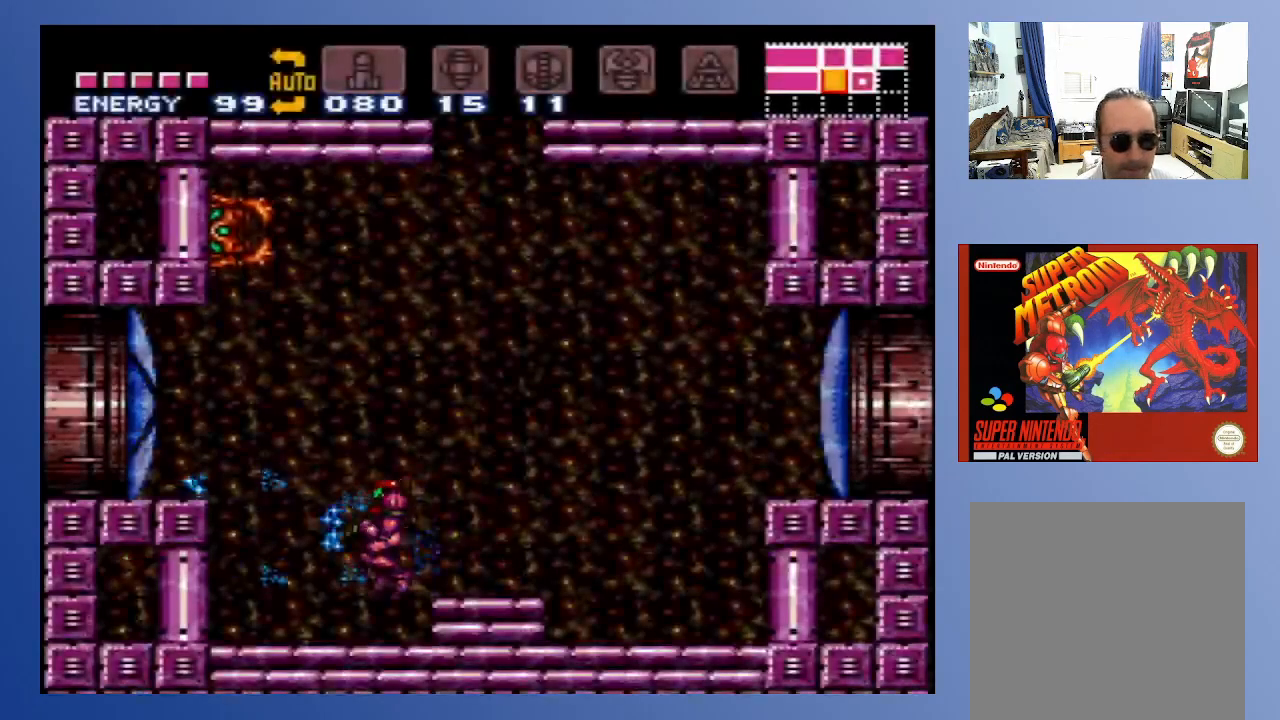
{"buttons": ["A", "X", "DPAD_LEFT"], "left_stick": "down", "right_stick": "center", "events": [[83, "X", "up"], [350, "A", "down"], [483, "X", "down"]]}
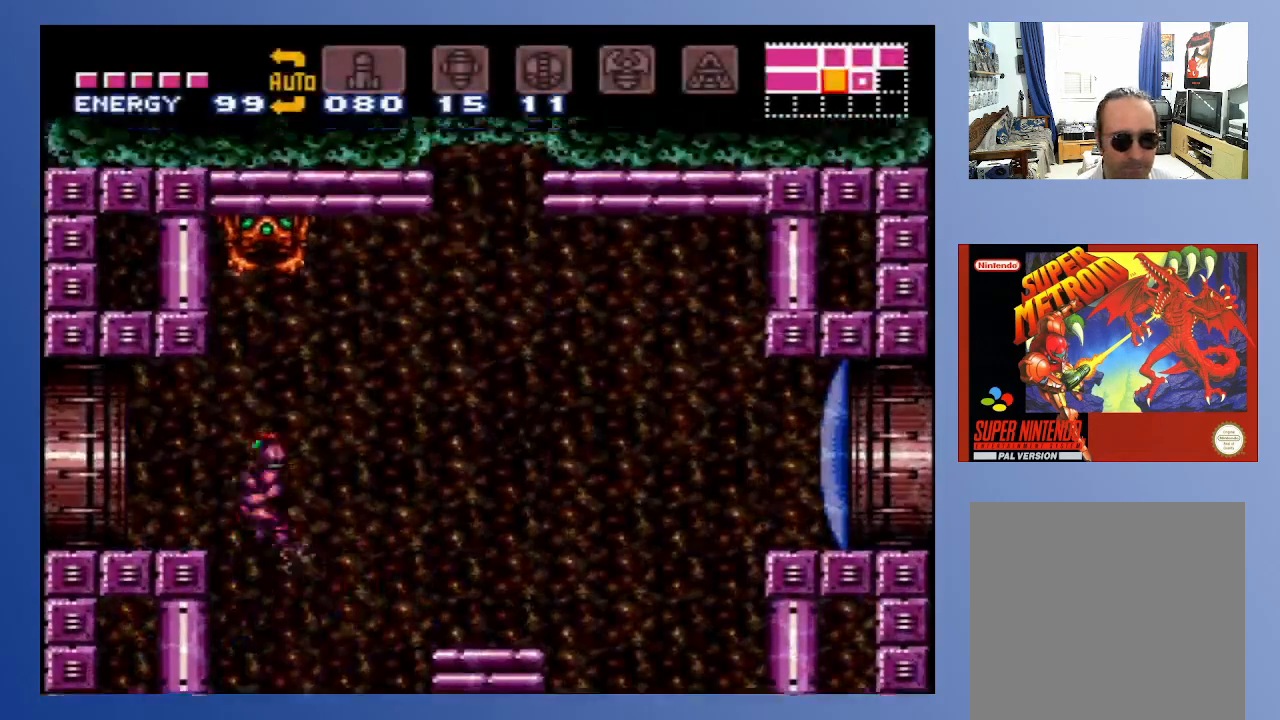
{"buttons": ["DPAD_LEFT"], "left_stick": "down", "right_stick": "center", "events": [[50, "A", "up"], [117, "X", "up"]]}
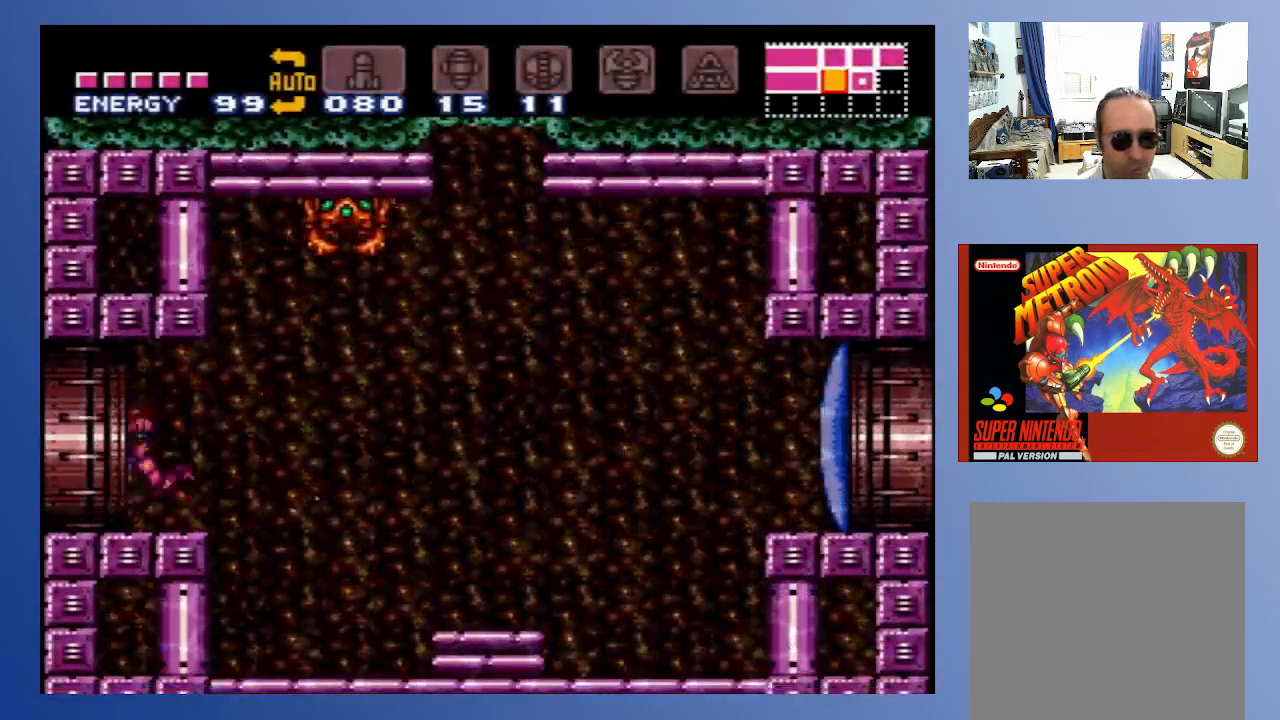
{"buttons": ["DPAD_LEFT"], "left_stick": "down", "right_stick": "center", "events": []}